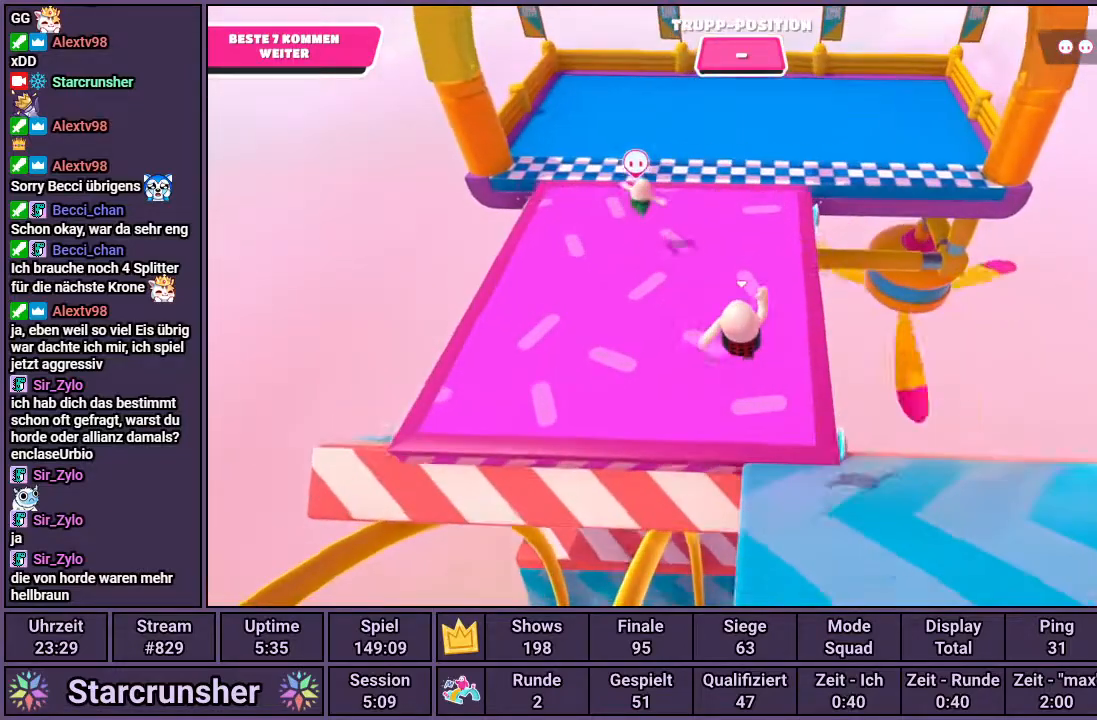
Gameplay with a controller (PlayStation layout); each line is a JSON object with the inputs held at the frame after it. "events" lists button and stick changes between this image and that frame as [ms after this image, input, new state], when the widget could be followed in between.
{"buttons": [], "left_stick": "up", "right_stick": "center", "events": []}
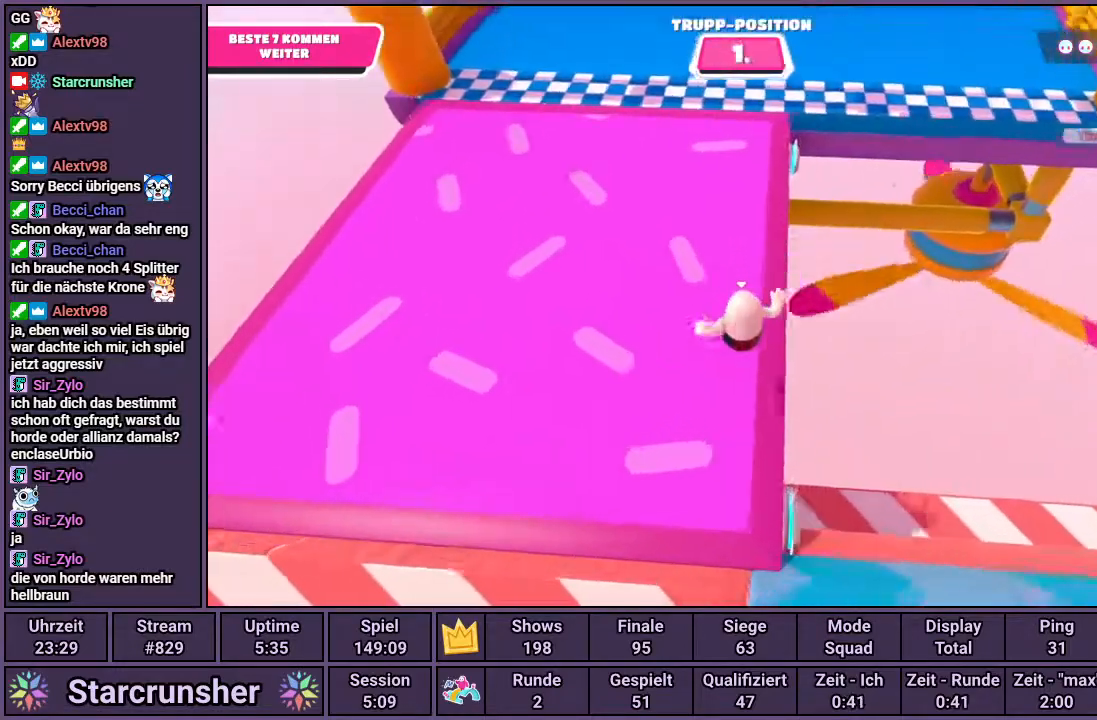
{"buttons": [], "left_stick": "up", "right_stick": "center", "events": [[267, "right_stick", "down-right"], [433, "right_stick", "center"]]}
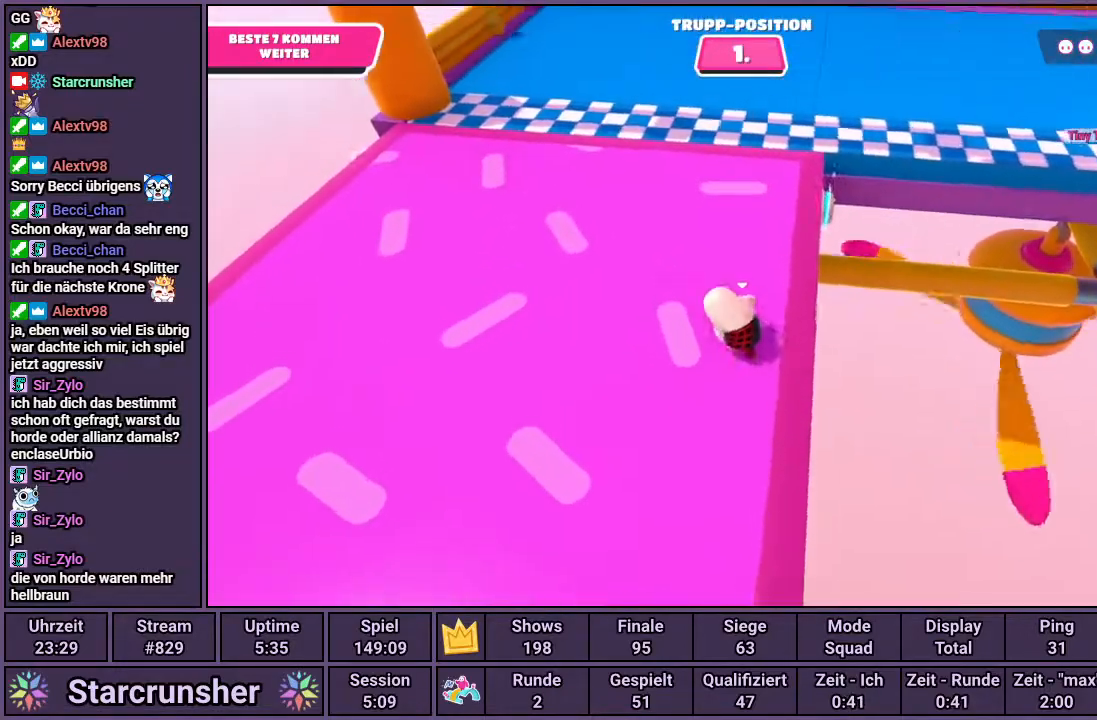
{"buttons": ["CROSS"], "left_stick": "up", "right_stick": "center", "events": [[450, "CROSS", "down"]]}
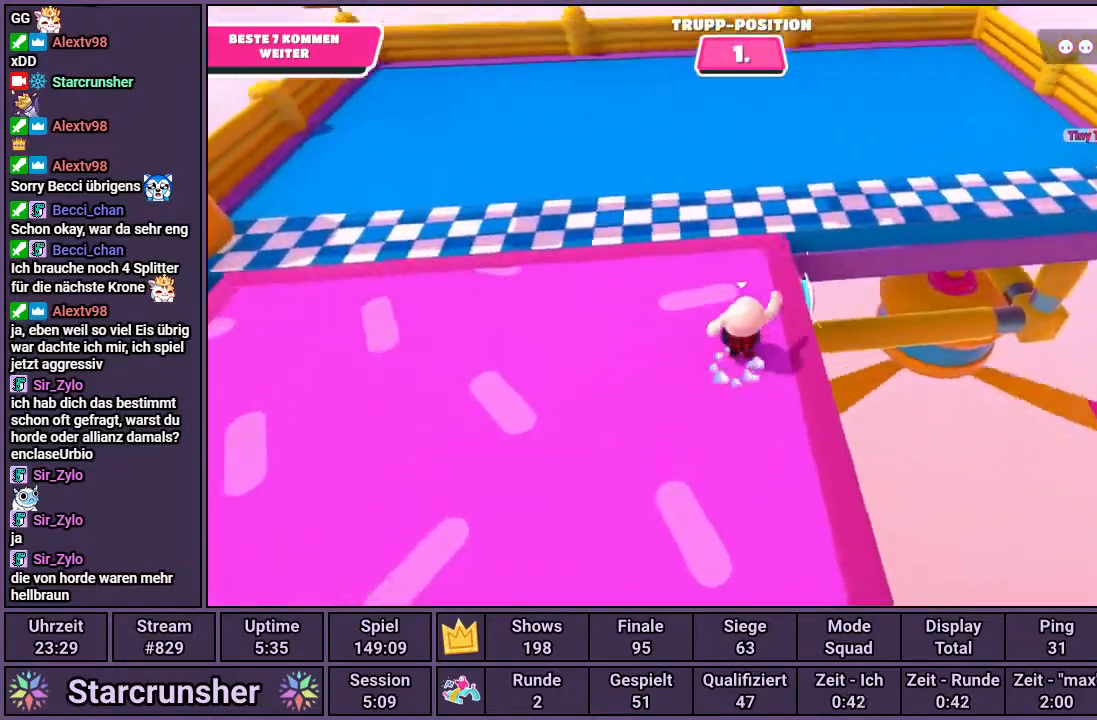
{"buttons": [], "left_stick": "center", "right_stick": "center", "events": [[67, "SQUARE", "down"], [100, "CROSS", "up"], [150, "SQUARE", "up"], [467, "left_stick", "center"]]}
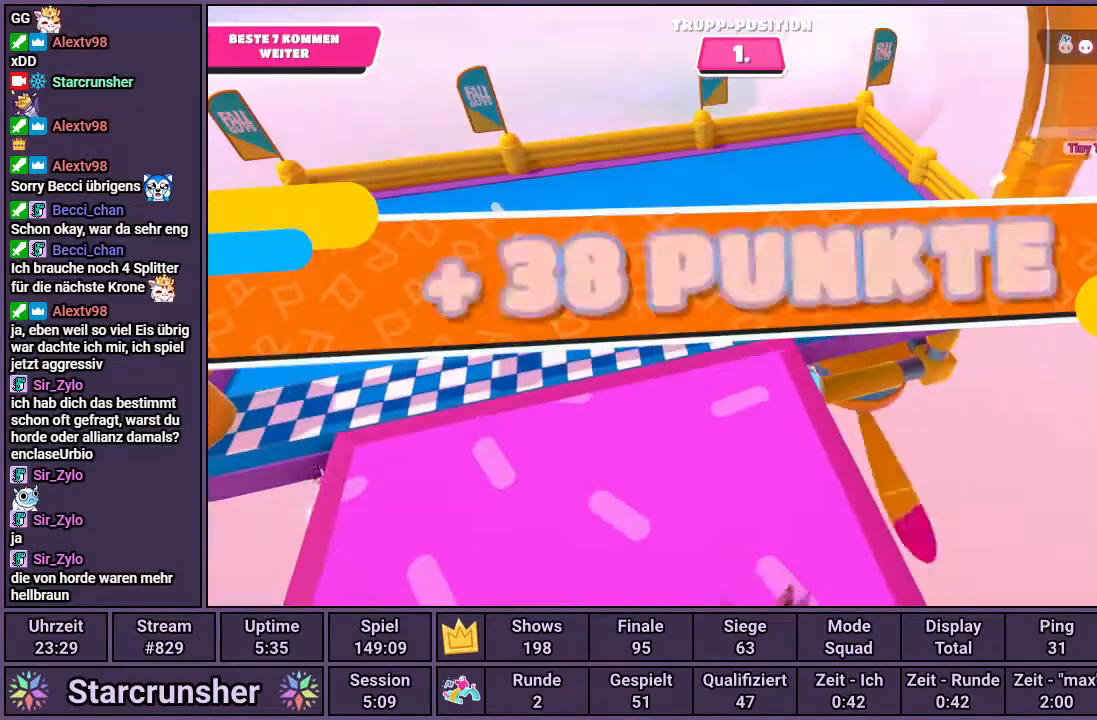
{"buttons": [], "left_stick": "center", "right_stick": "center", "events": []}
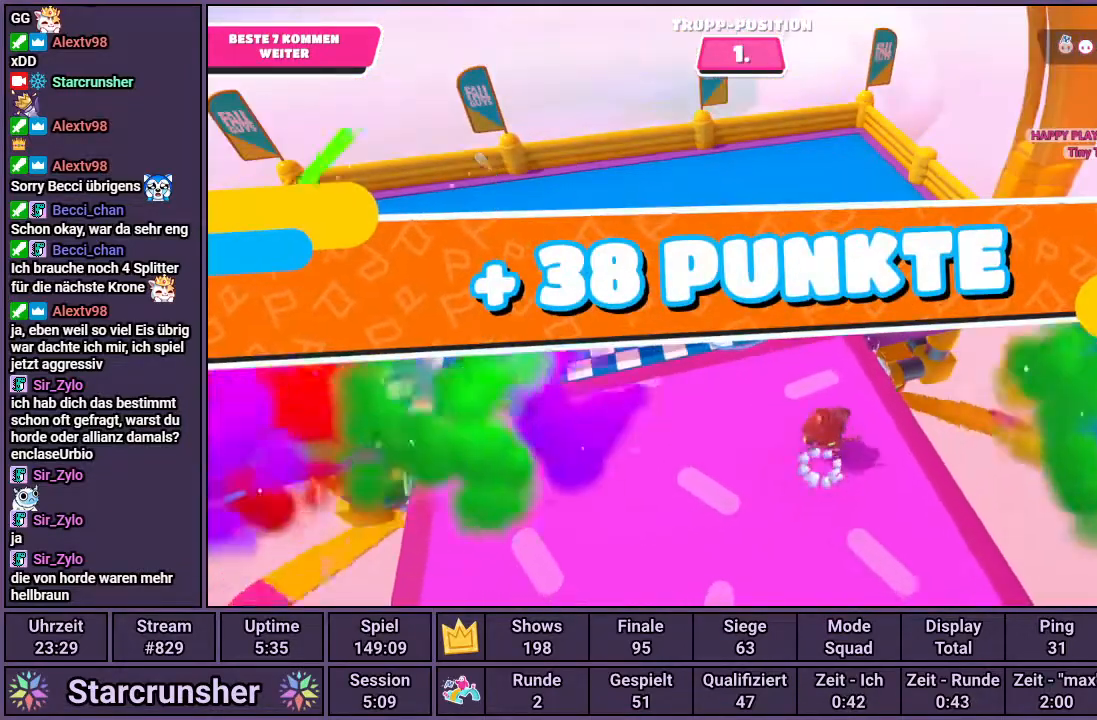
{"buttons": [], "left_stick": "center", "right_stick": "center", "events": []}
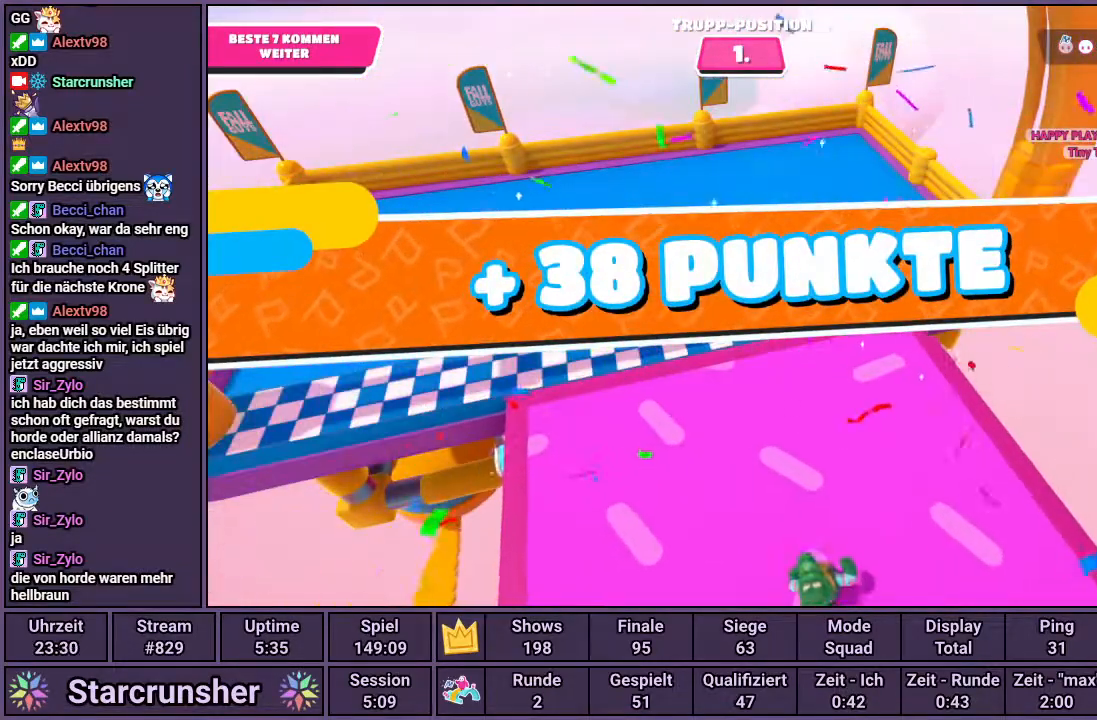
{"buttons": [], "left_stick": "center", "right_stick": "center", "events": []}
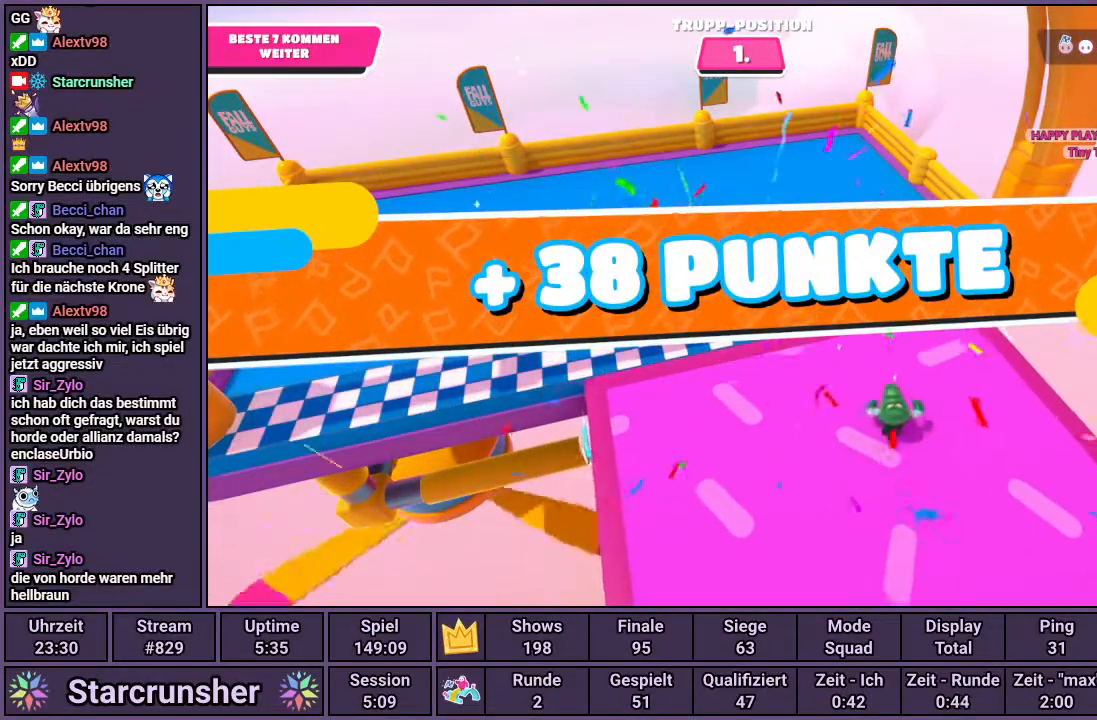
{"buttons": [], "left_stick": "center", "right_stick": "center", "events": []}
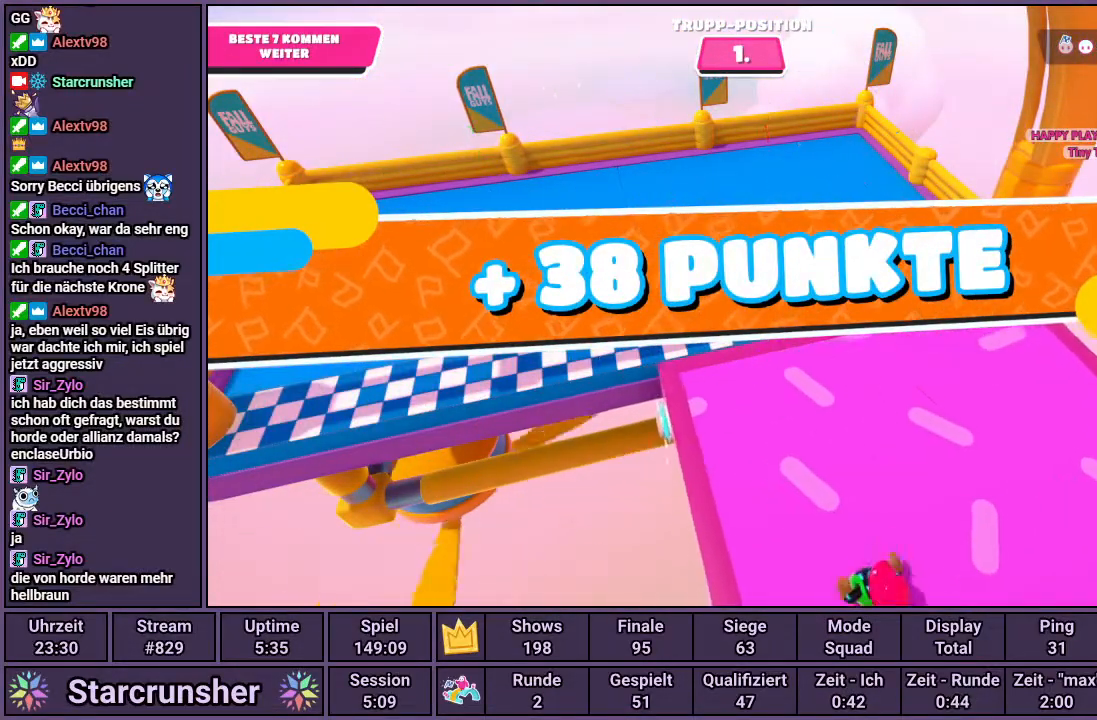
{"buttons": [], "left_stick": "center", "right_stick": "center", "events": []}
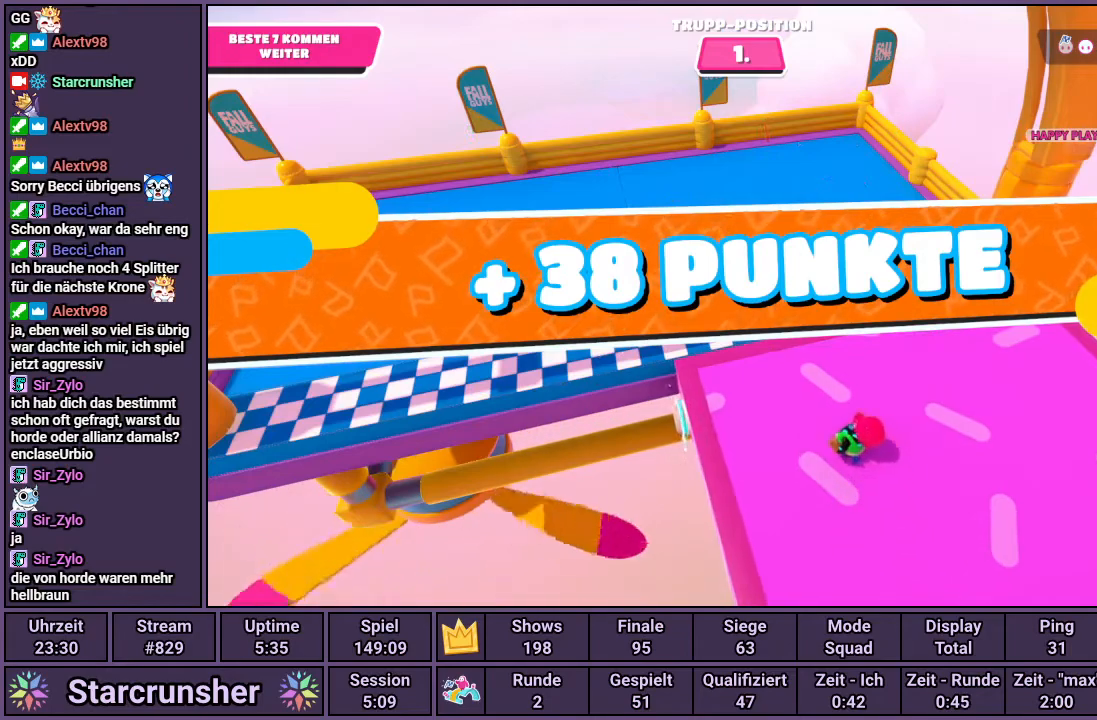
{"buttons": [], "left_stick": "center", "right_stick": "center", "events": []}
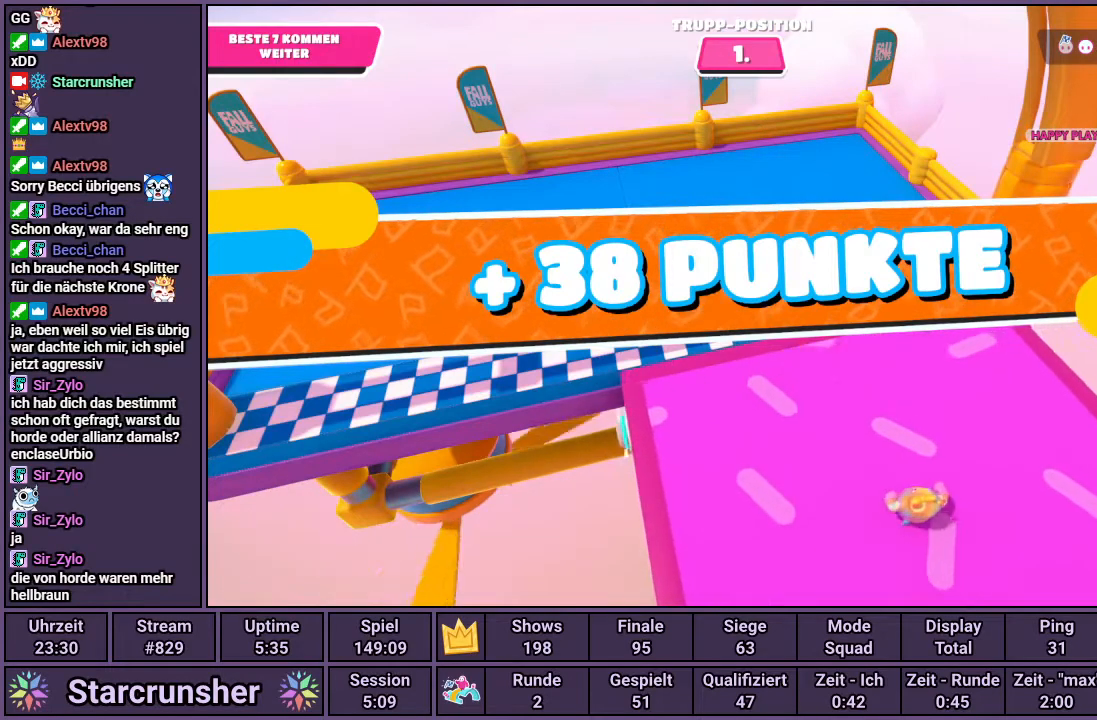
{"buttons": [], "left_stick": "center", "right_stick": "center", "events": []}
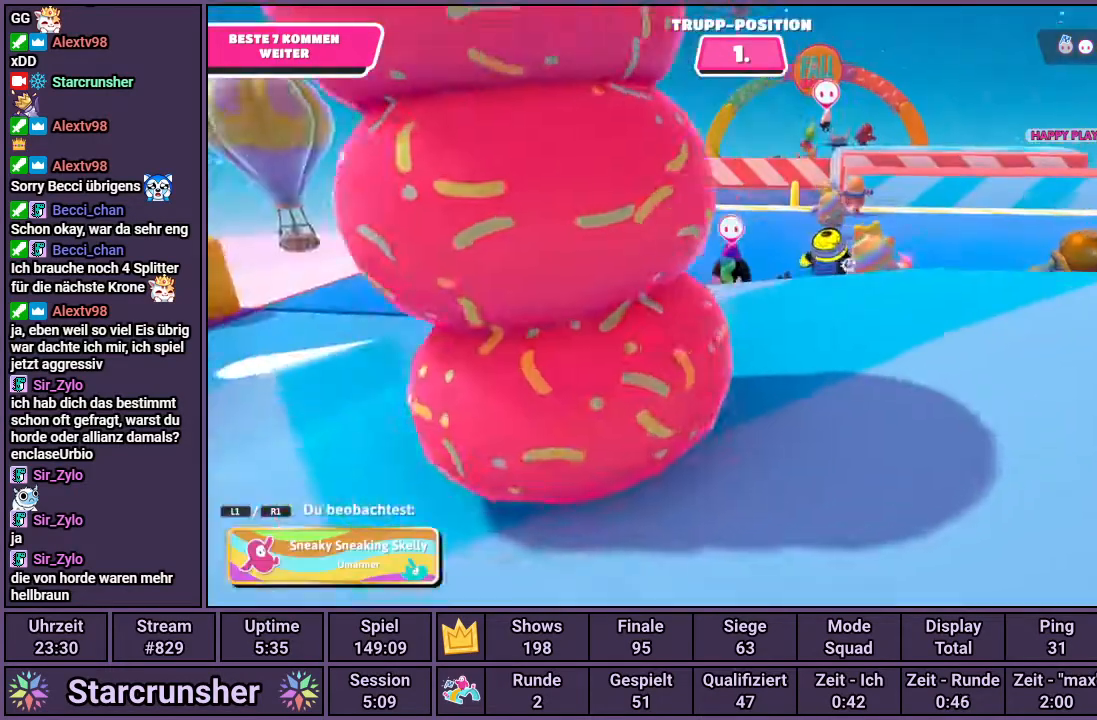
{"buttons": [], "left_stick": "center", "right_stick": "center", "events": []}
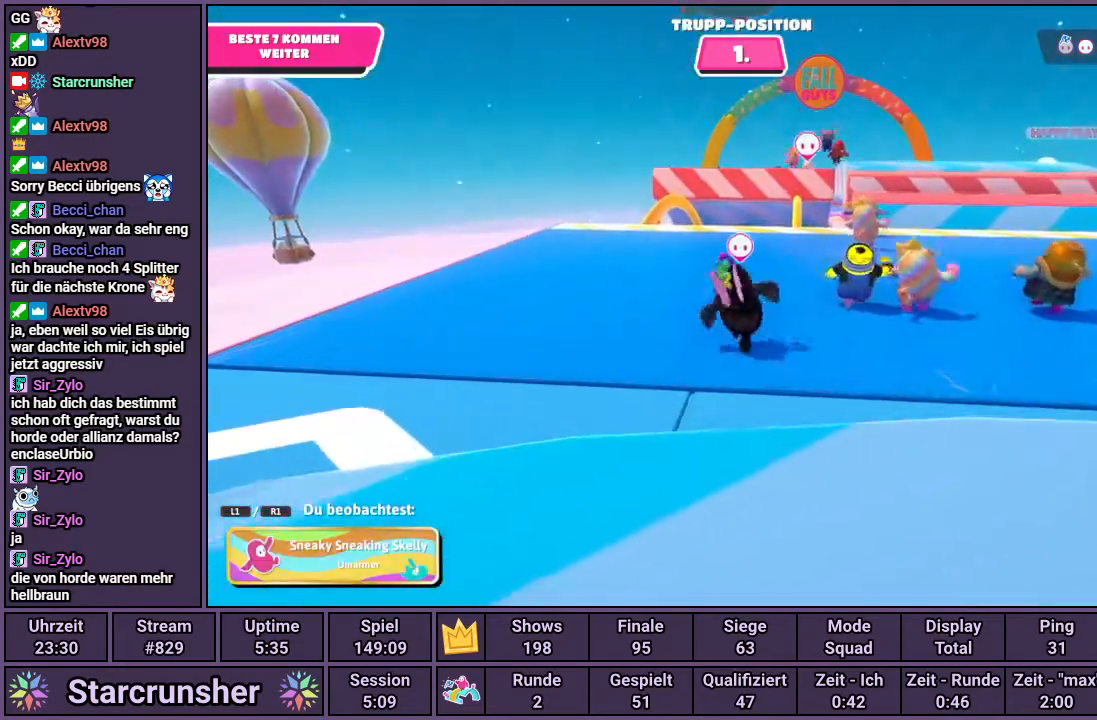
{"buttons": [], "left_stick": "center", "right_stick": "center", "events": []}
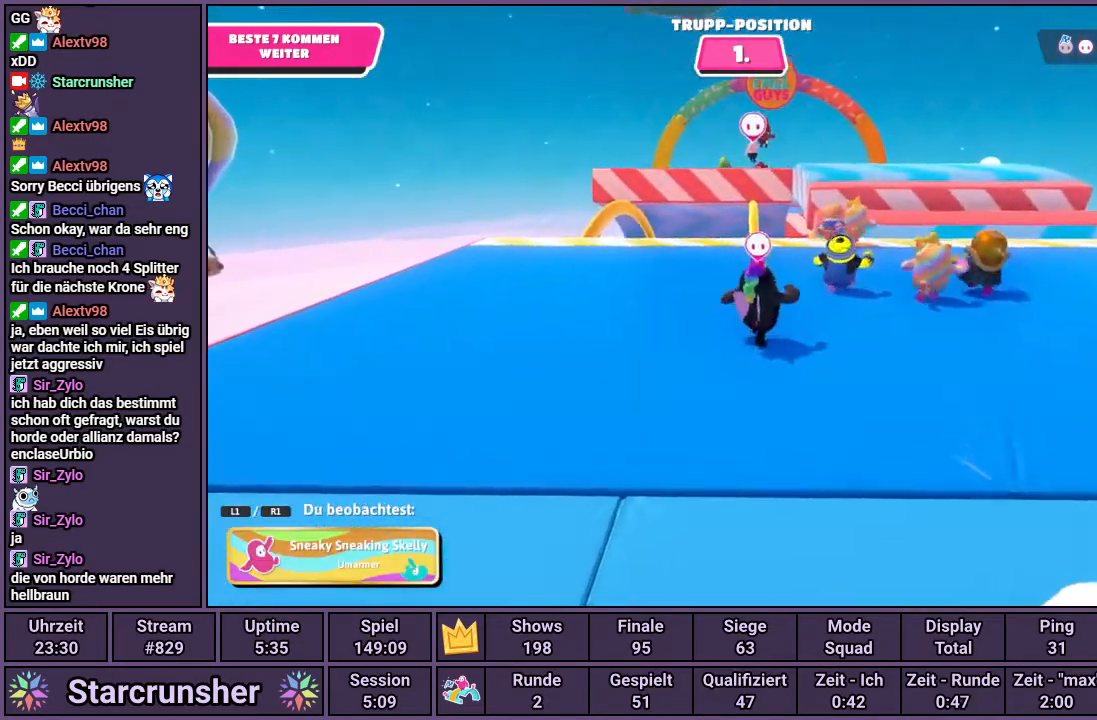
{"buttons": [], "left_stick": "center", "right_stick": "center", "events": []}
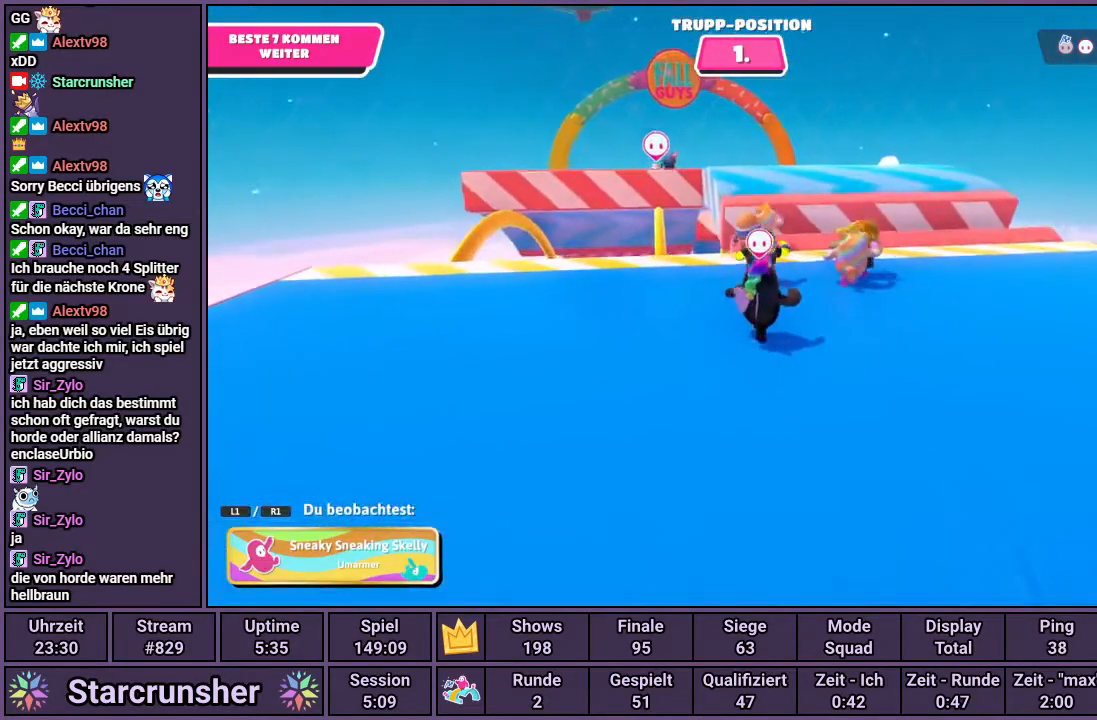
{"buttons": [], "left_stick": "center", "right_stick": "up-left", "events": [[300, "right_stick", "up-left"]]}
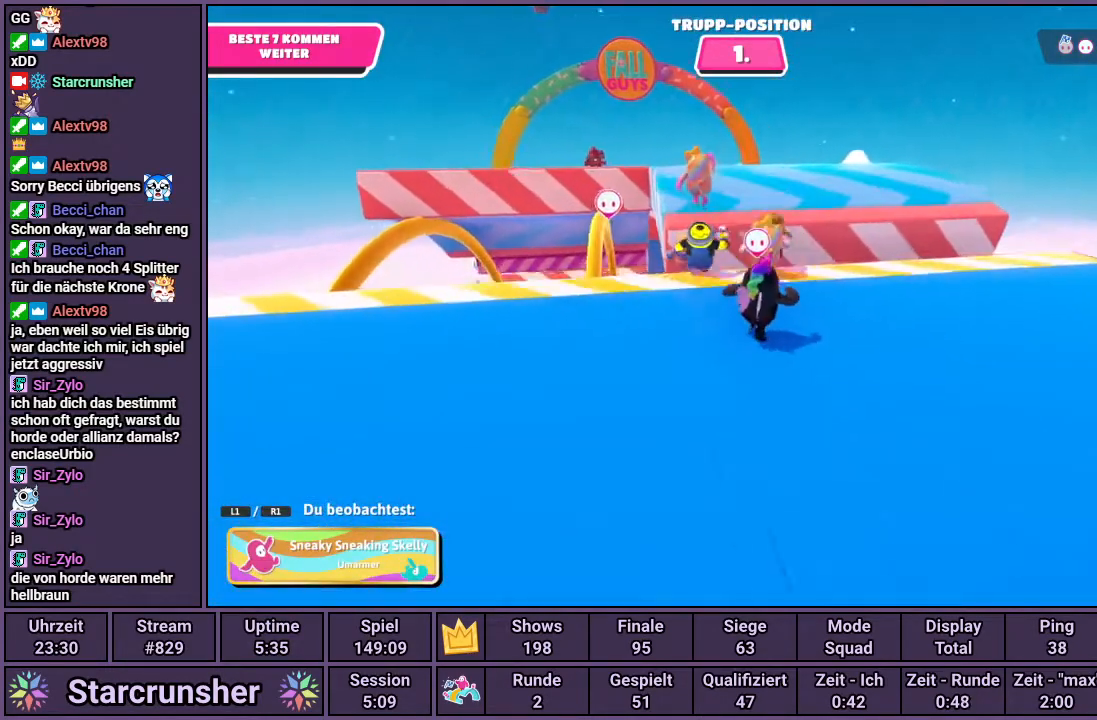
{"buttons": [], "left_stick": "center", "right_stick": "center", "events": [[283, "right_stick", "center"]]}
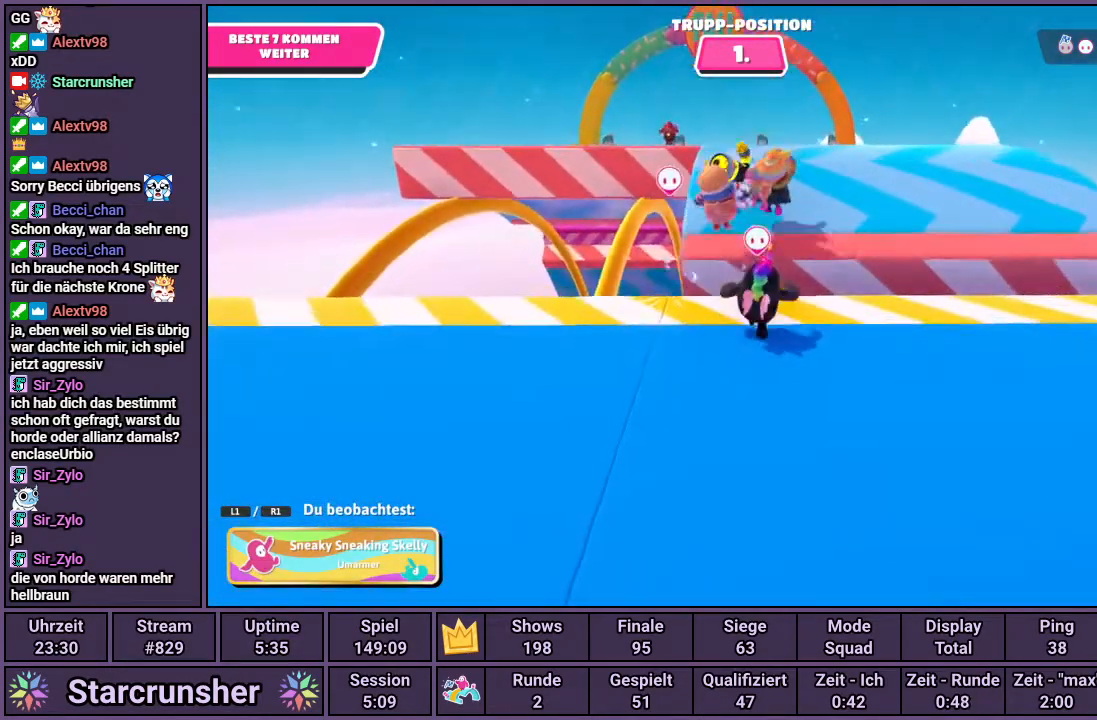
{"buttons": [], "left_stick": "center", "right_stick": "center", "events": []}
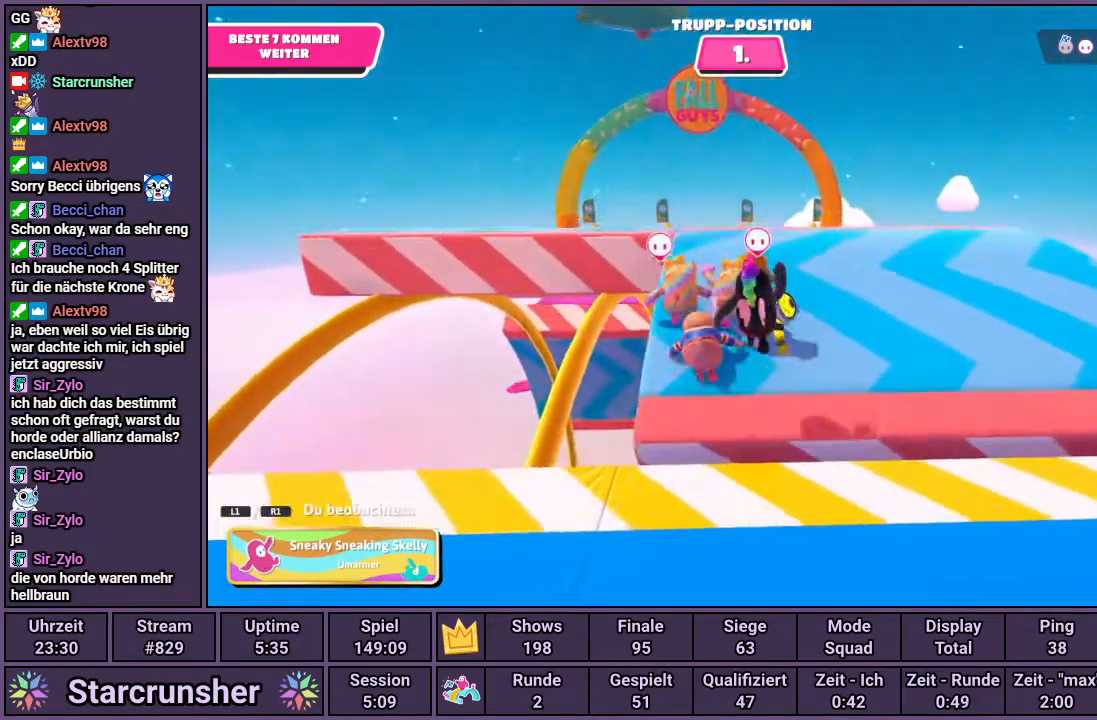
{"buttons": [], "left_stick": "center", "right_stick": "up-left", "events": [[417, "right_stick", "up-left"]]}
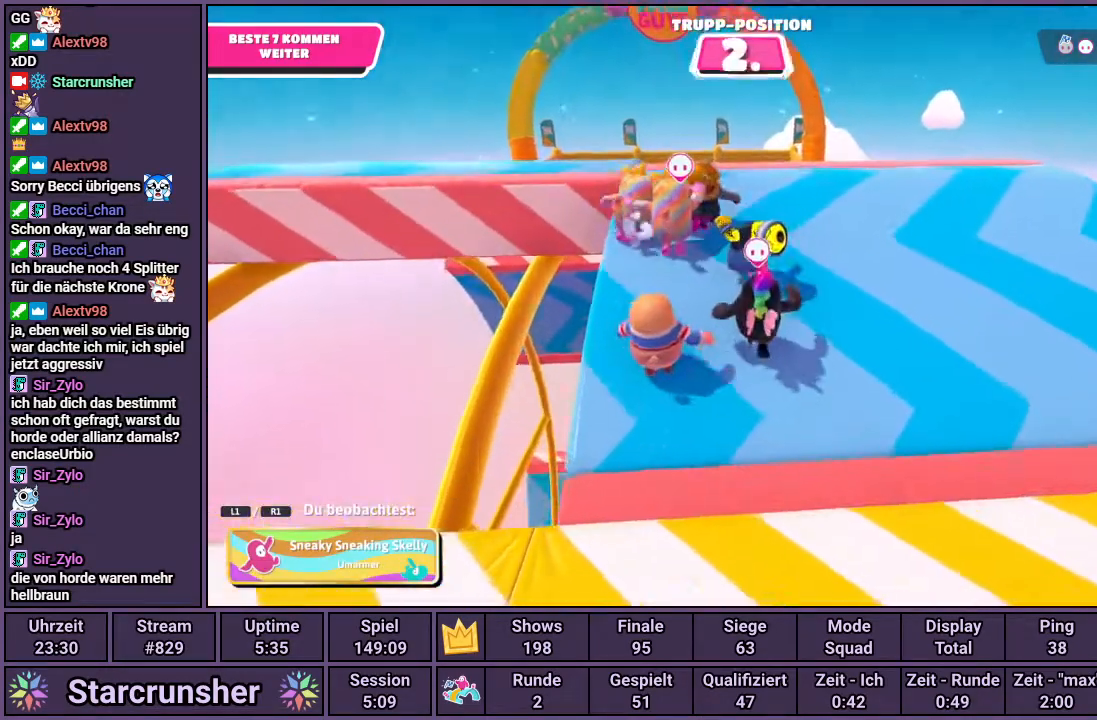
{"buttons": [], "left_stick": "center", "right_stick": "center", "events": [[450, "right_stick", "center"]]}
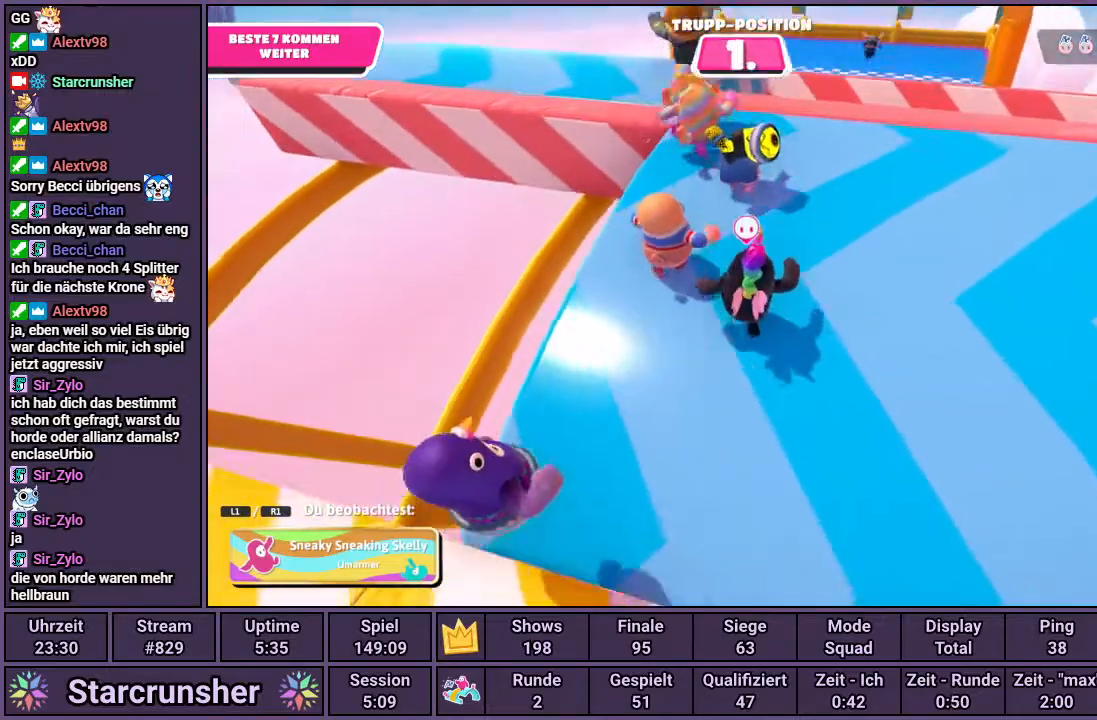
{"buttons": [], "left_stick": "center", "right_stick": "center", "events": []}
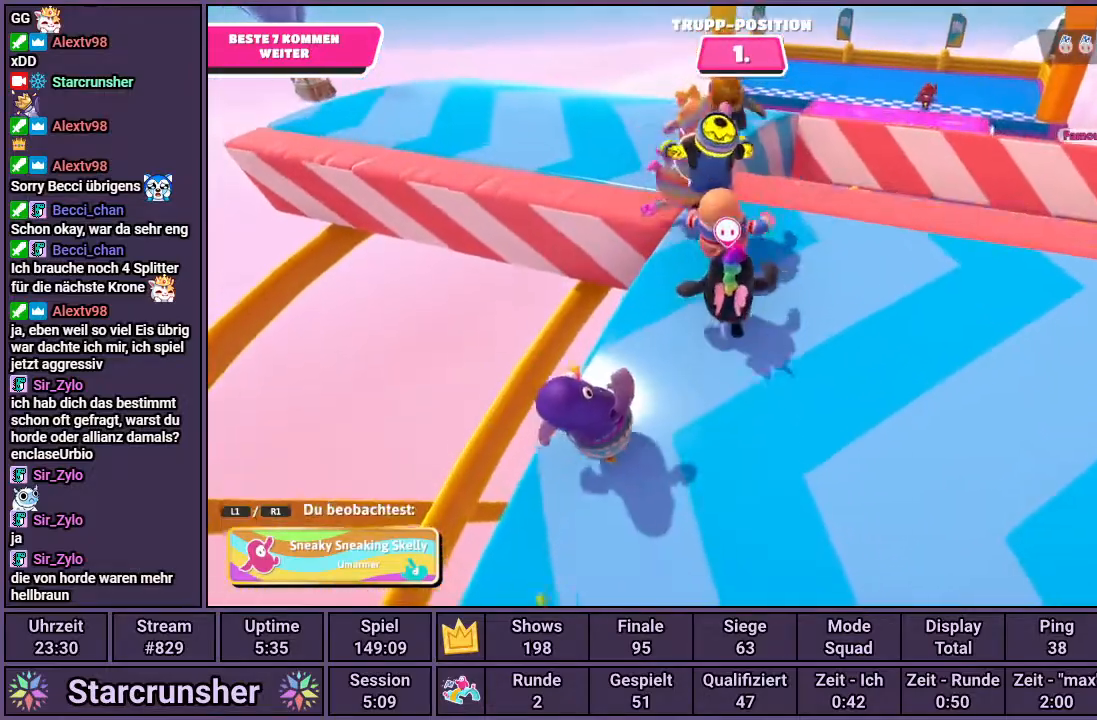
{"buttons": [], "left_stick": "center", "right_stick": "center", "events": []}
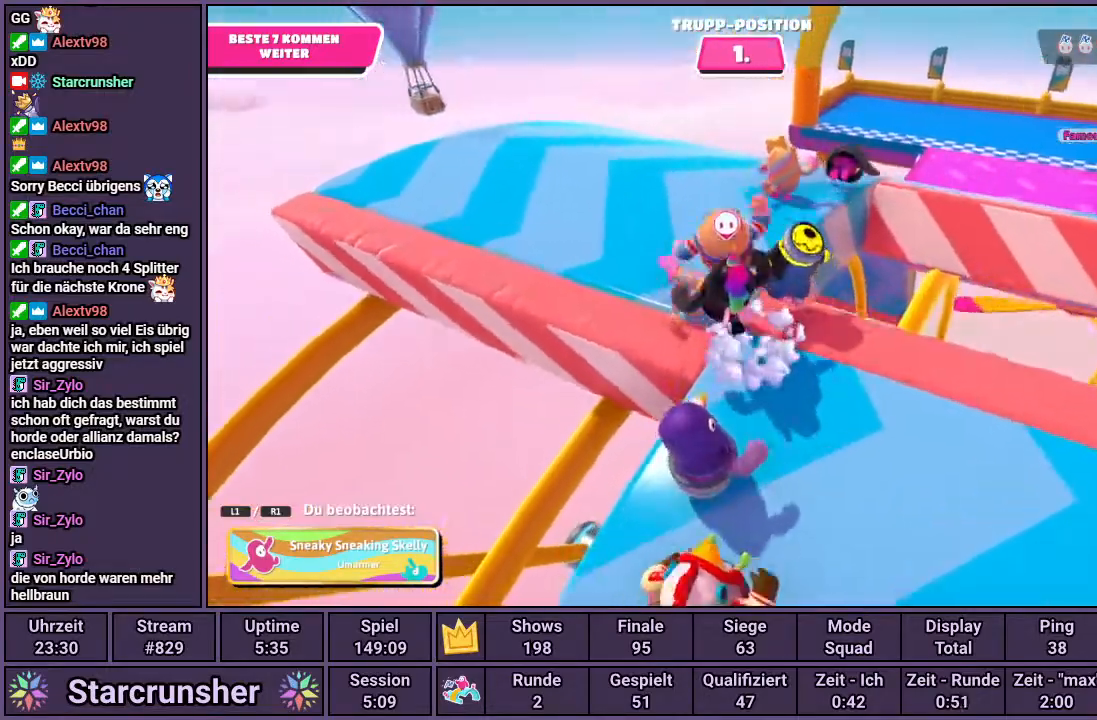
{"buttons": [], "left_stick": "center", "right_stick": "right", "events": [[333, "right_stick", "right"]]}
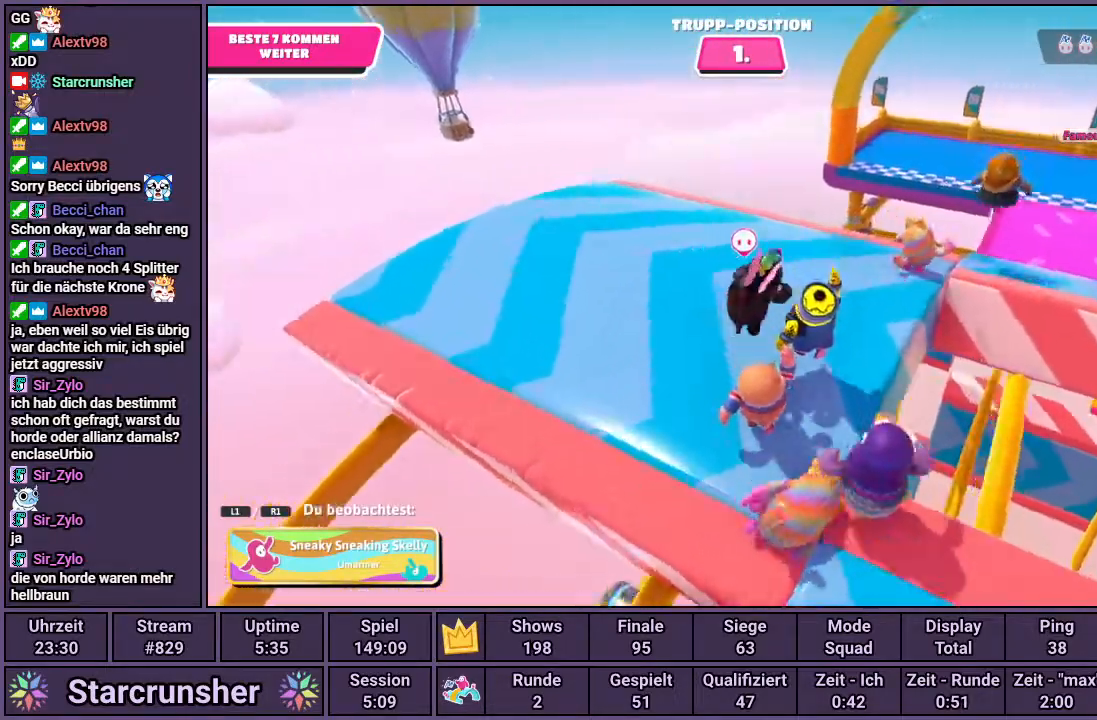
{"buttons": [], "left_stick": "center", "right_stick": "center", "events": [[333, "right_stick", "center"]]}
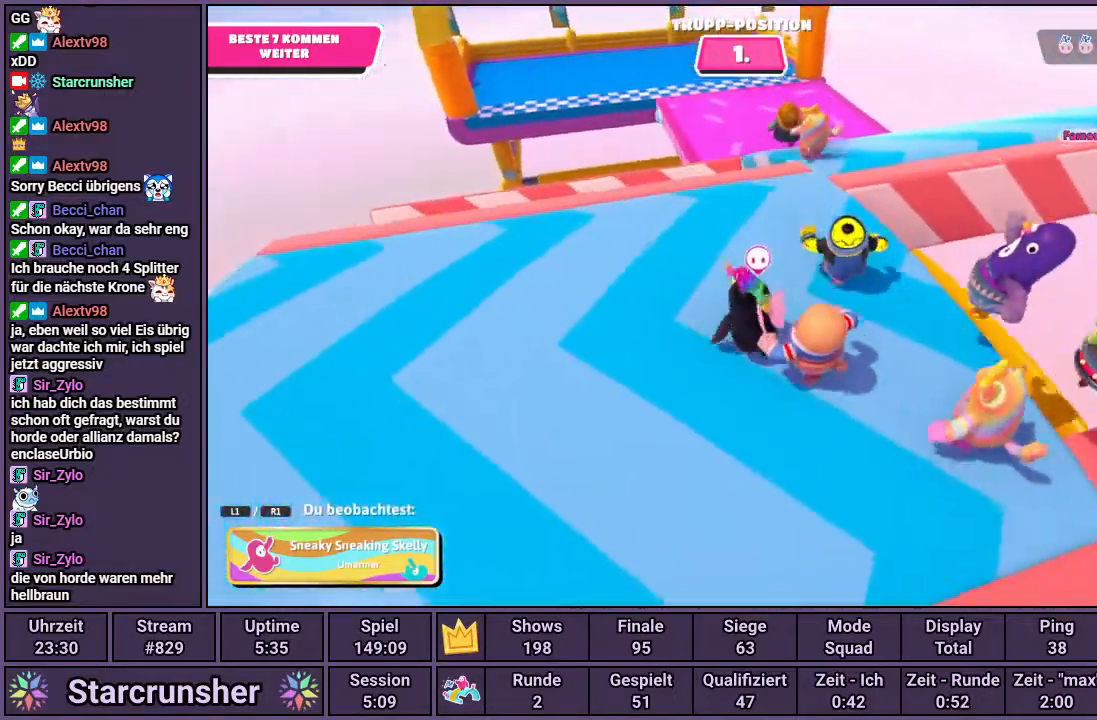
{"buttons": [], "left_stick": "center", "right_stick": "up", "events": [[350, "right_stick", "up"]]}
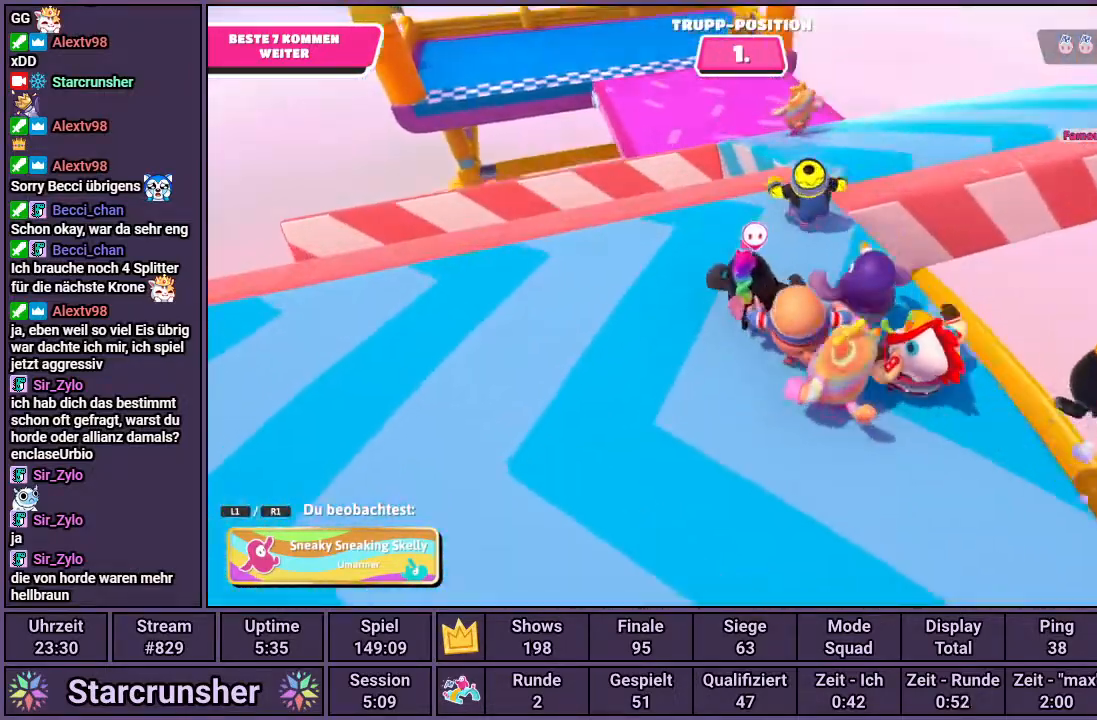
{"buttons": [], "left_stick": "center", "right_stick": "center", "events": [[267, "right_stick", "center"]]}
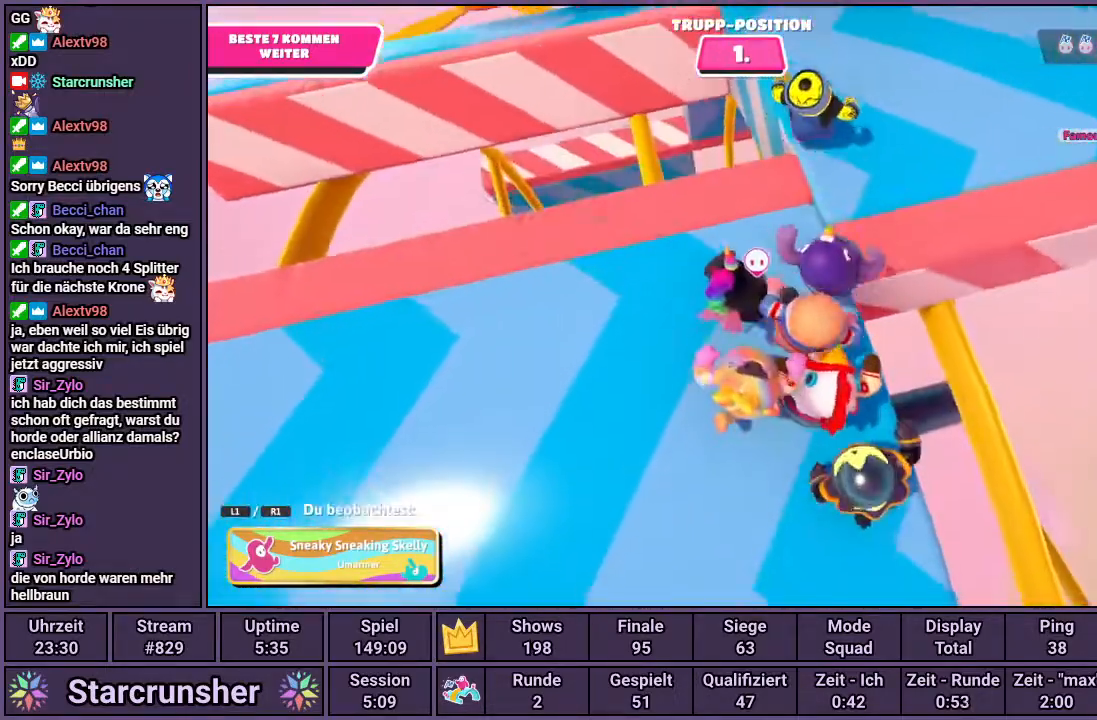
{"buttons": [], "left_stick": "center", "right_stick": "center", "events": []}
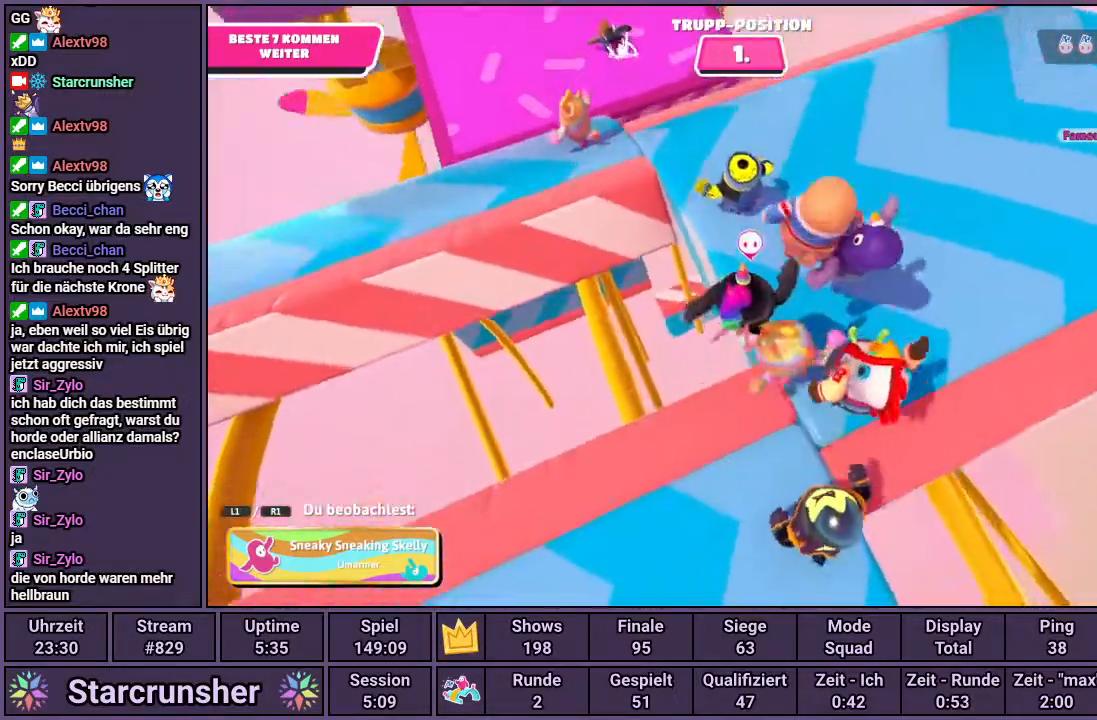
{"buttons": [], "left_stick": "center", "right_stick": "center", "events": [[217, "right_stick", "left"], [483, "right_stick", "center"]]}
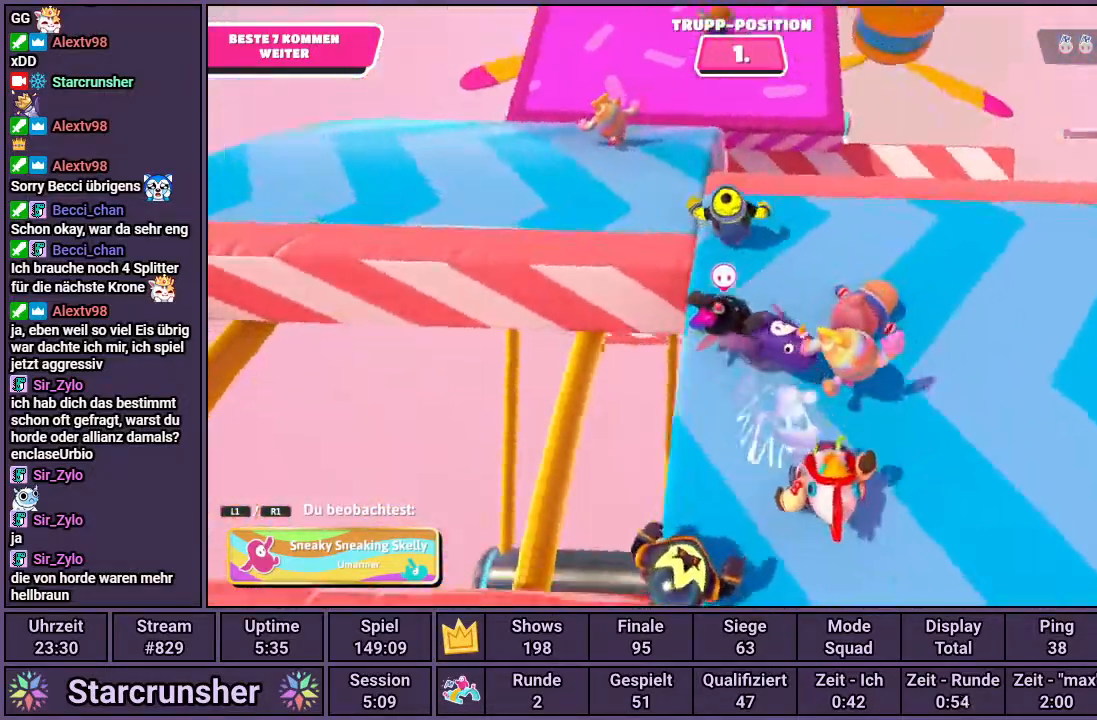
{"buttons": [], "left_stick": "center", "right_stick": "center", "events": []}
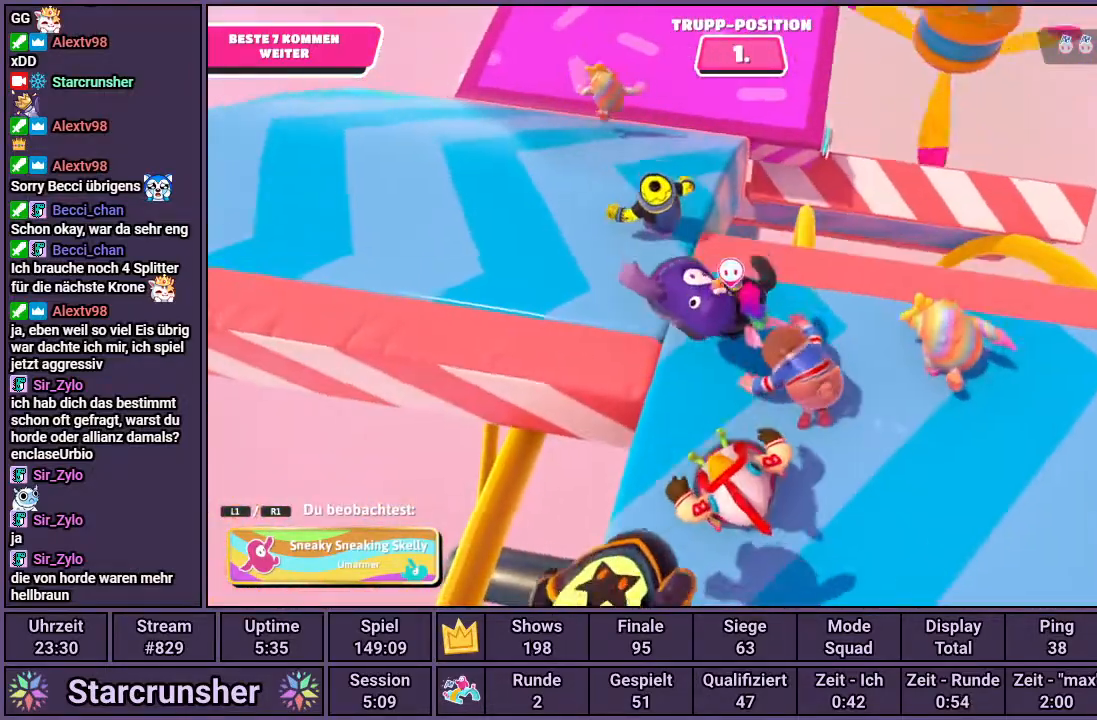
{"buttons": [], "left_stick": "center", "right_stick": "center", "events": []}
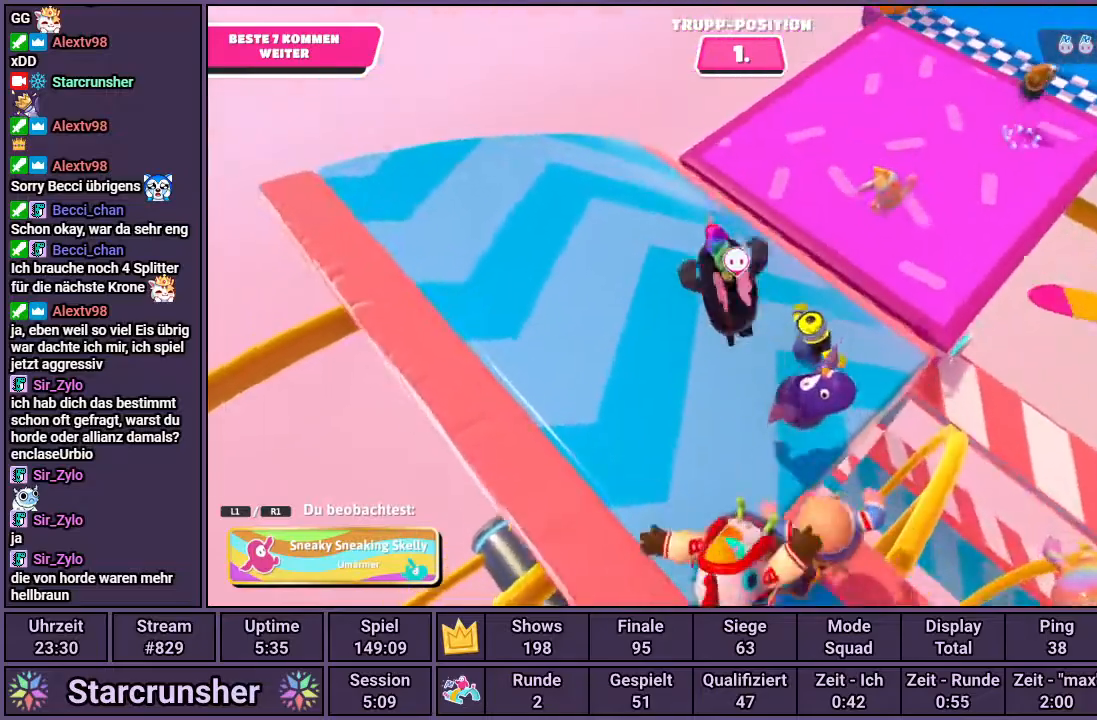
{"buttons": [], "left_stick": "center", "right_stick": "down-right", "events": [[33, "right_stick", "down-right"]]}